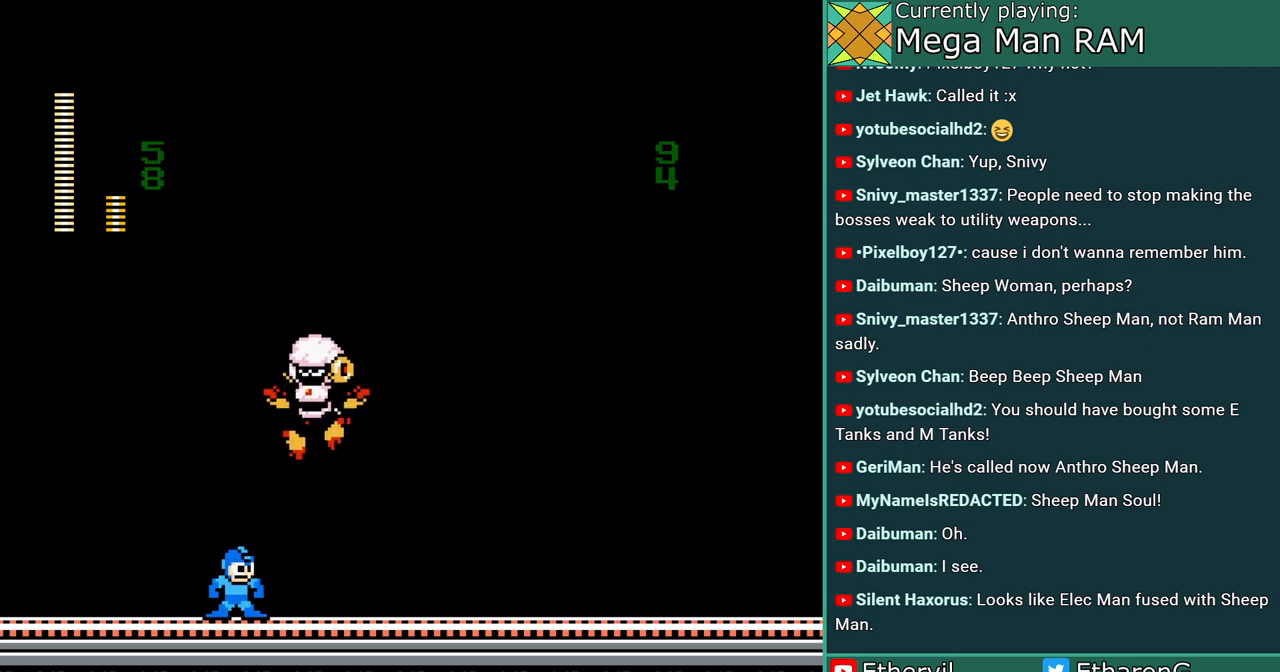
Gameplay with a controller; each line is a JSON object with the inputs held at the frame after it. "events" lists button and stick changes between this image and that frame as [ms after this image, input, new state], when the widget could be followed in between. Not read: B C DPAD_LEFT DPAD_RIGHT L3 R3.
{"buttons": ["A"], "events": []}
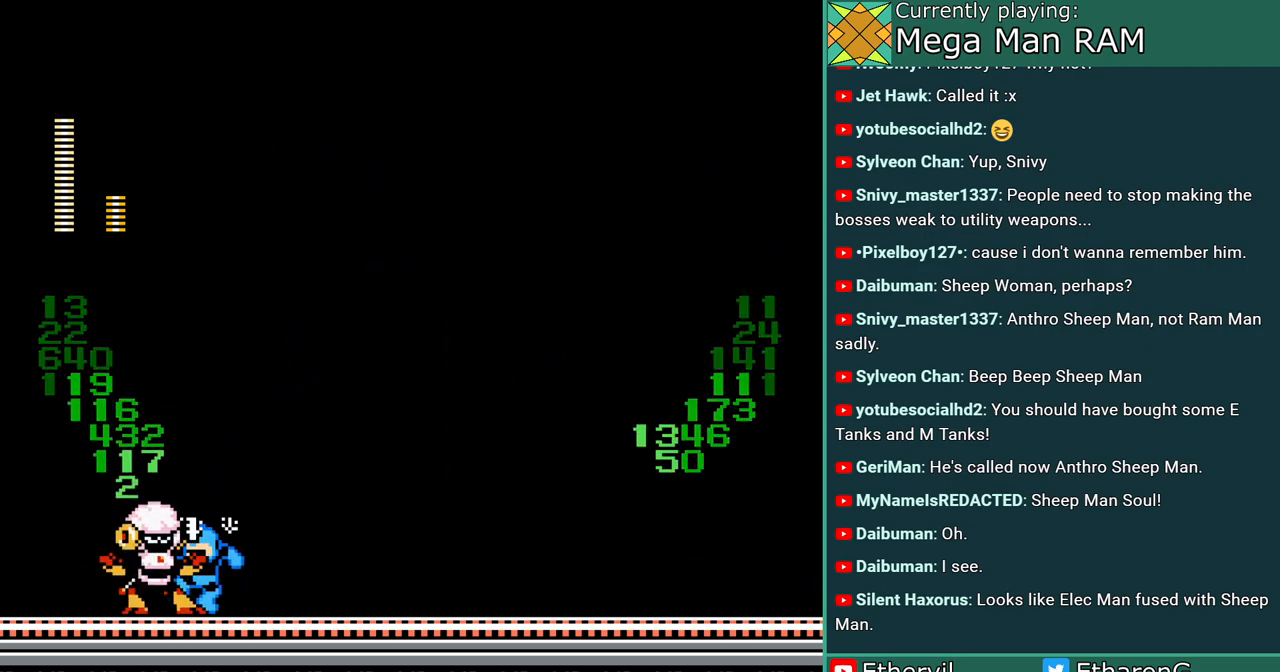
{"buttons": ["A"], "events": []}
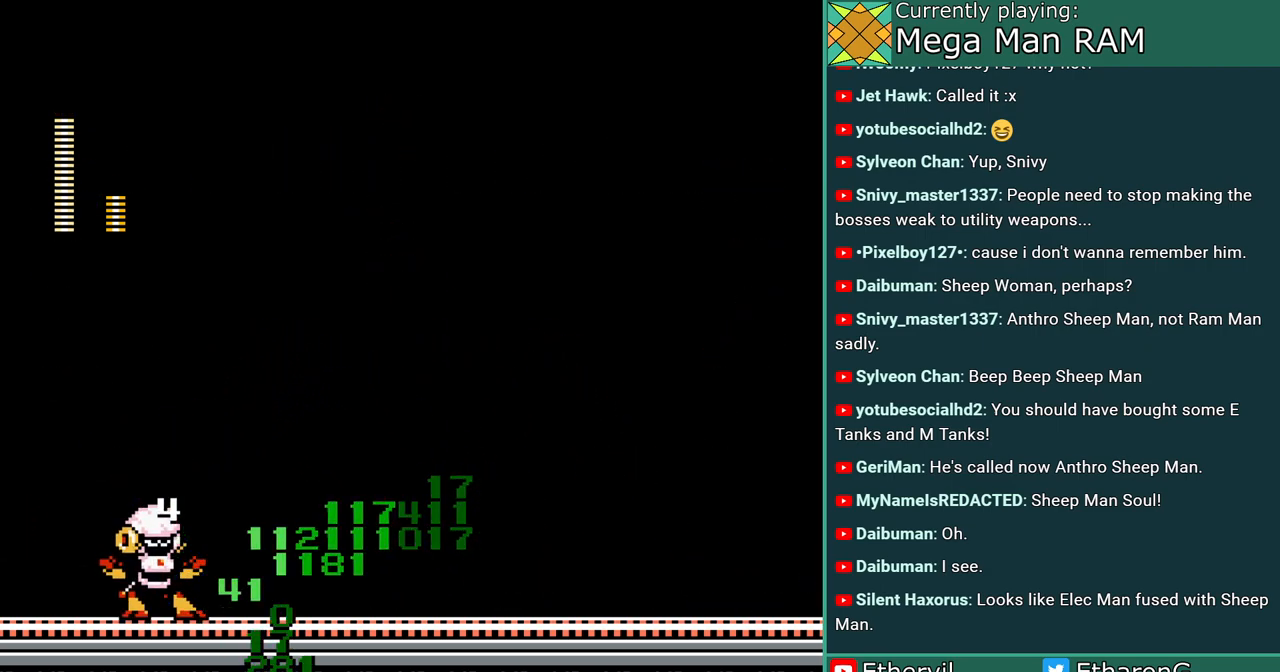
{"buttons": ["A"], "events": [[283, "A", "up"], [367, "A", "down"]]}
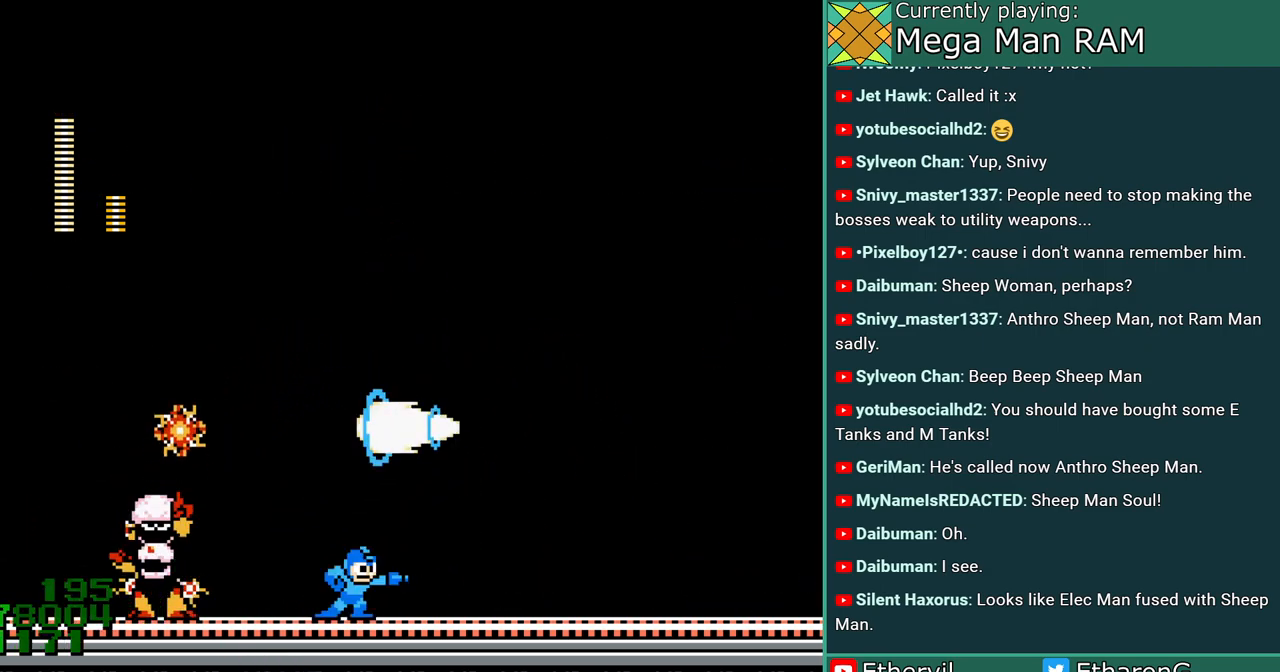
{"buttons": ["A"], "events": []}
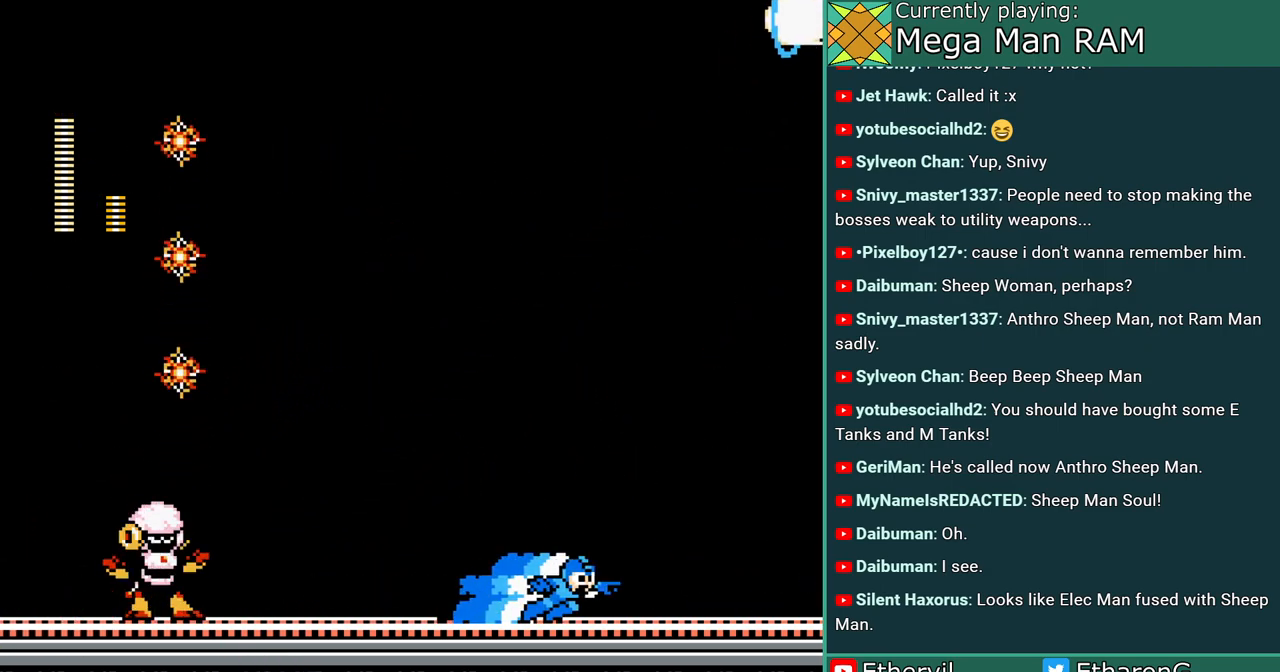
{"buttons": ["A"], "events": []}
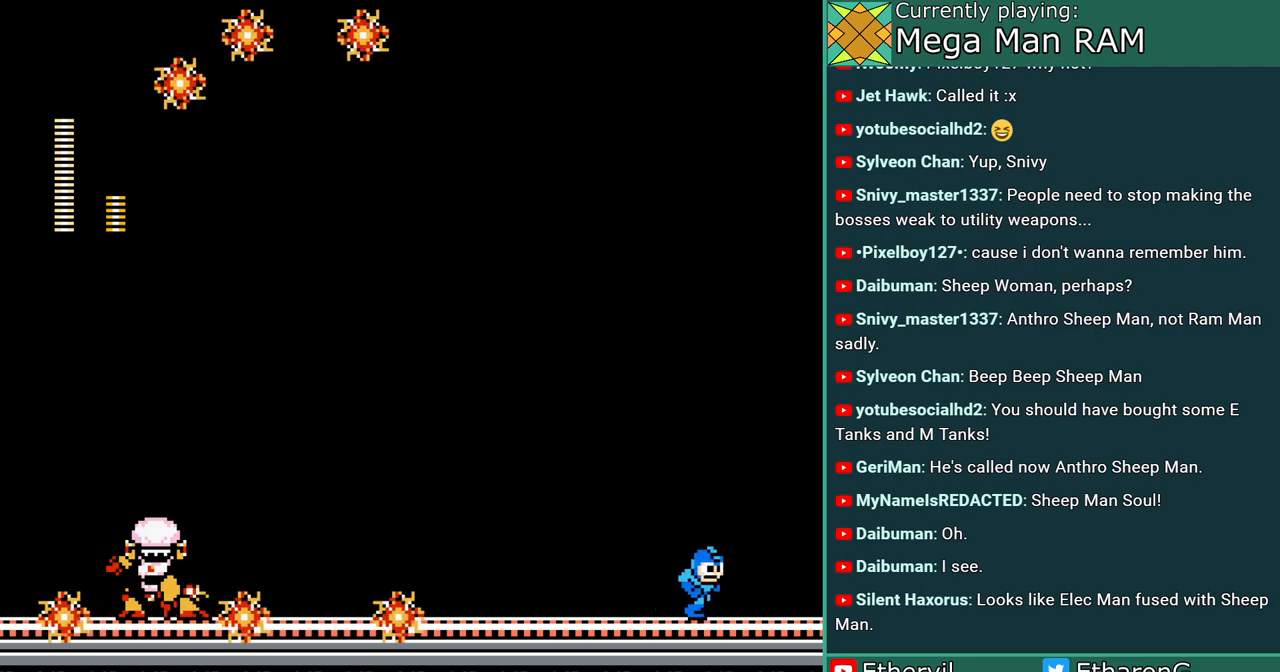
{"buttons": ["A"], "events": []}
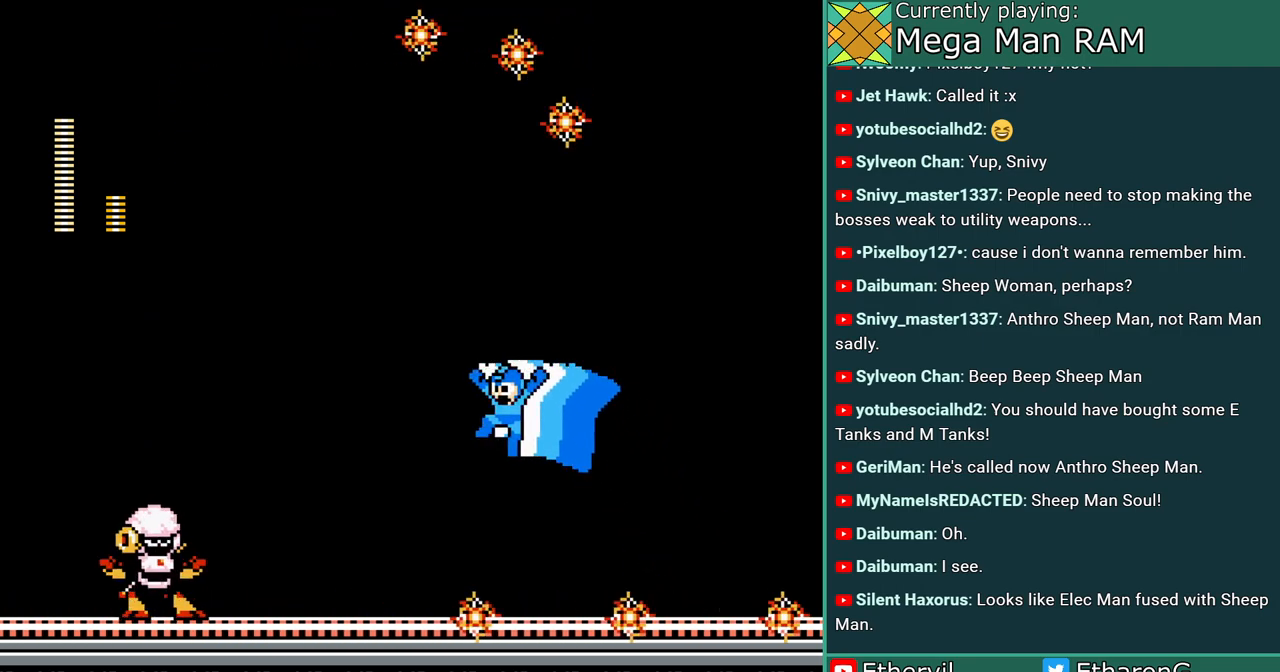
{"buttons": ["A"], "events": []}
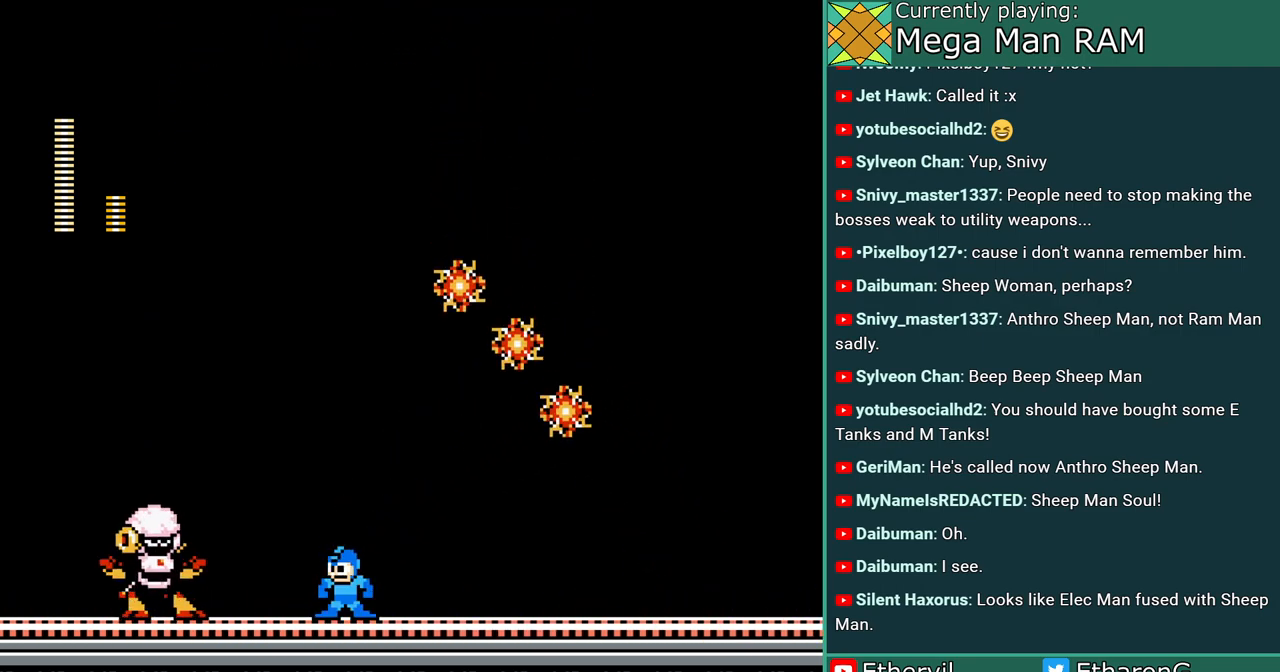
{"buttons": ["A"], "events": []}
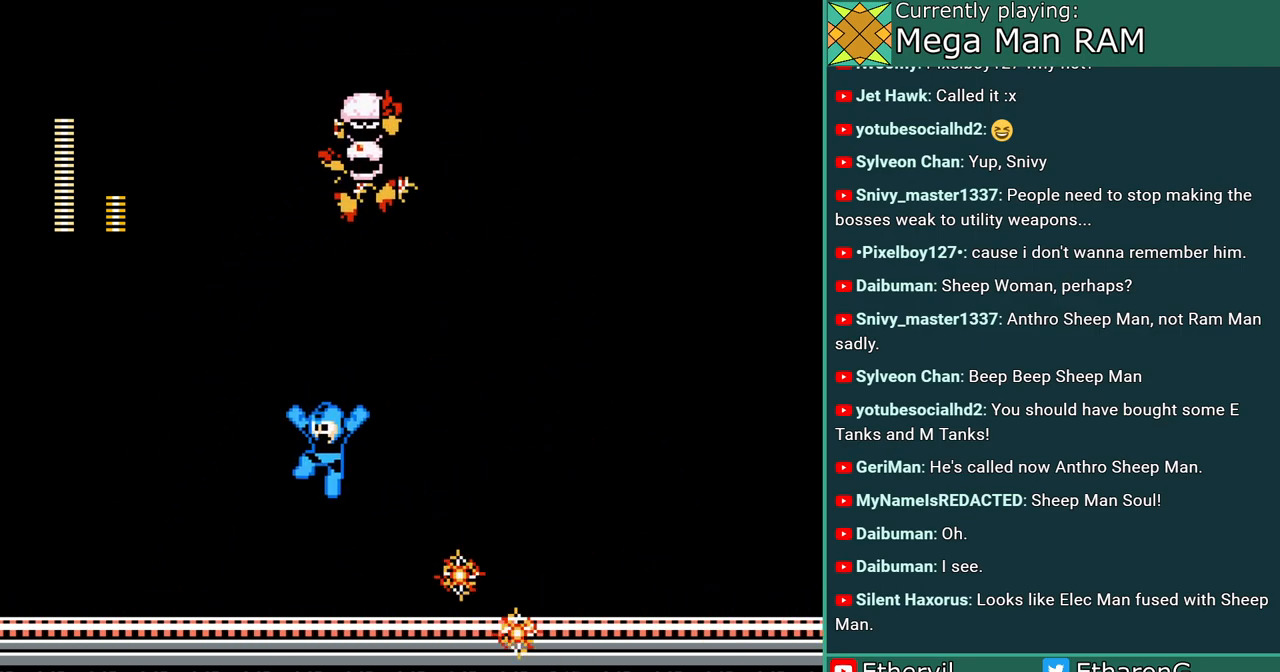
{"buttons": [], "events": [[467, "A", "up"]]}
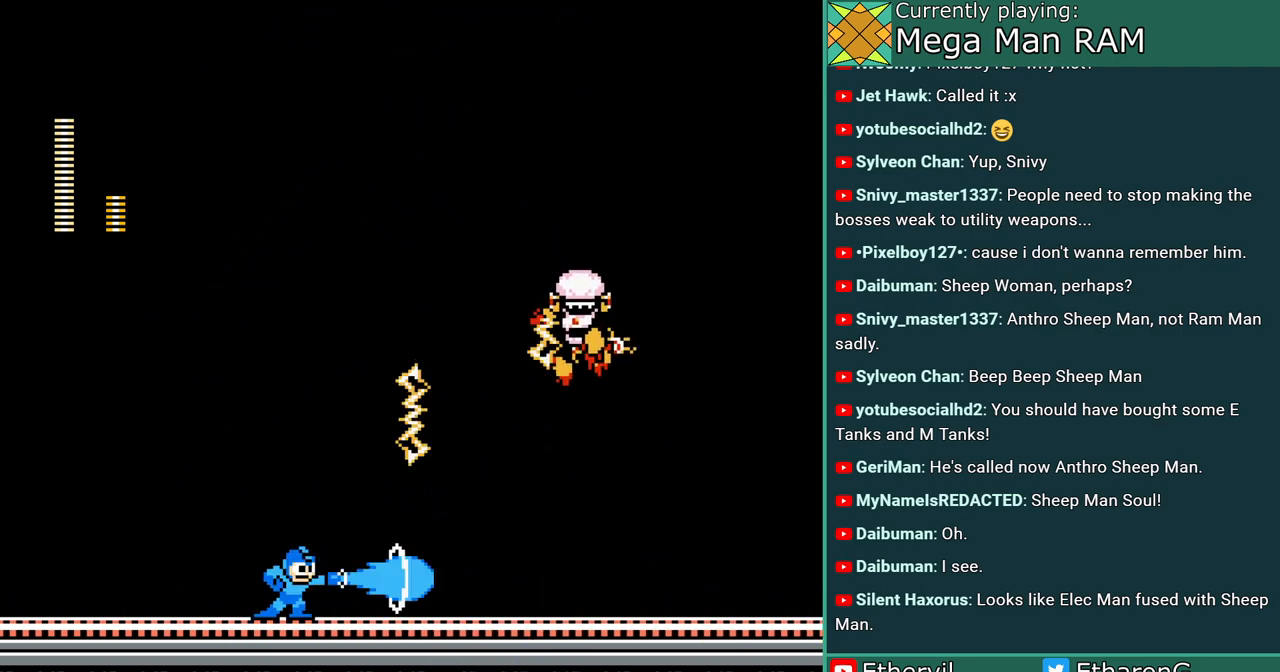
{"buttons": ["A"], "events": [[33, "A", "down"]]}
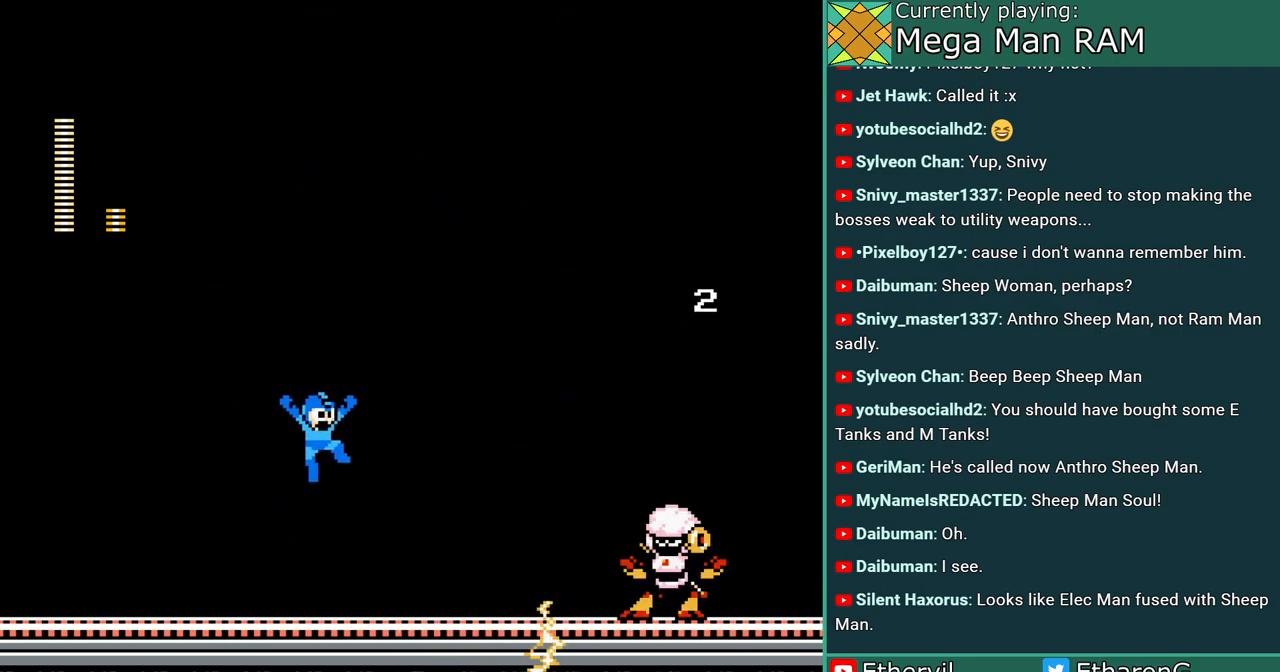
{"buttons": ["A"], "events": []}
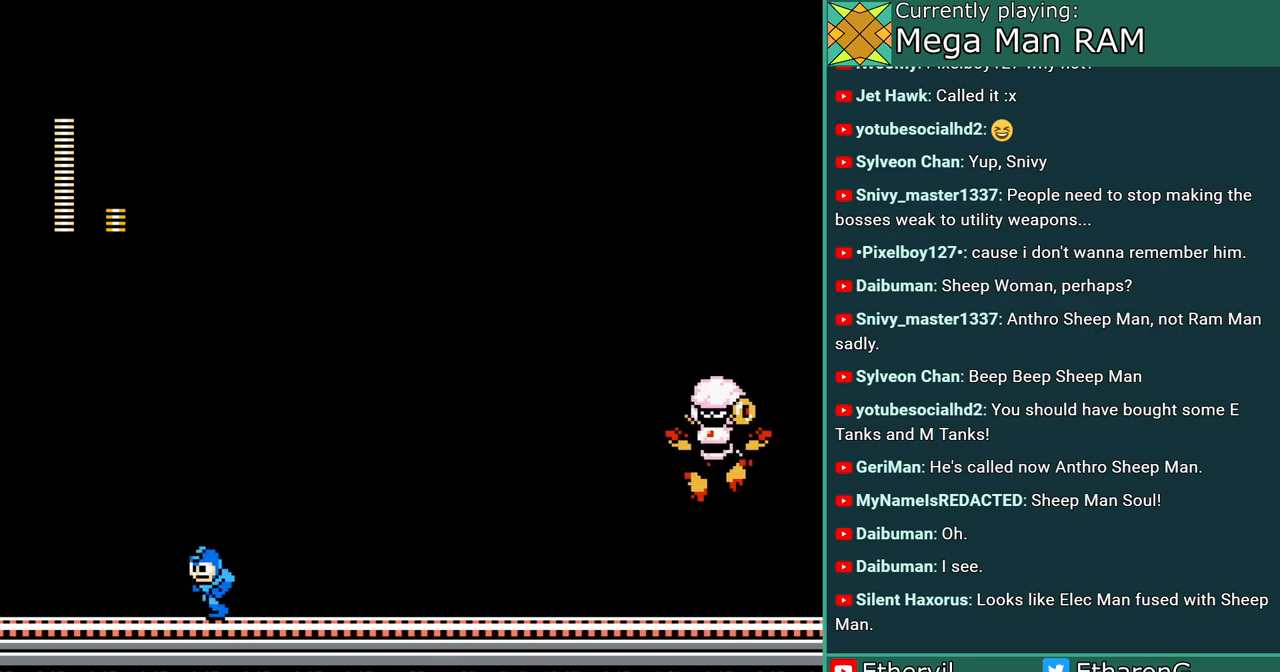
{"buttons": ["A"], "events": []}
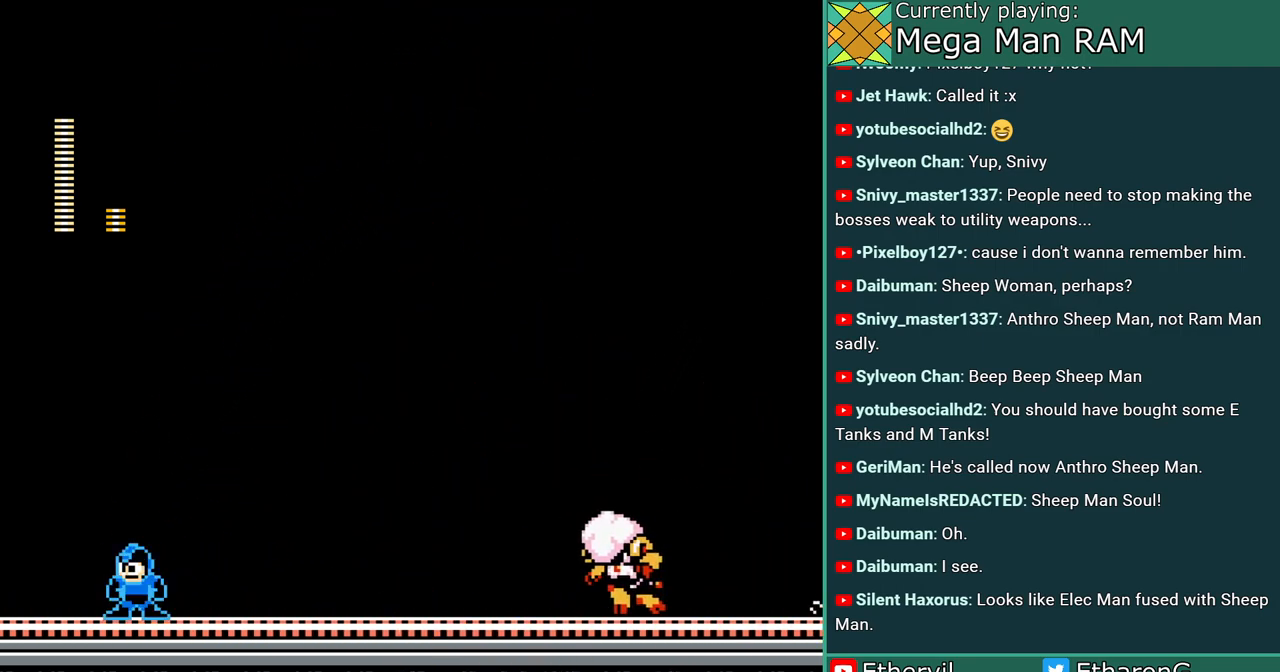
{"buttons": ["A"], "events": [[100, "A", "up"], [183, "A", "down"]]}
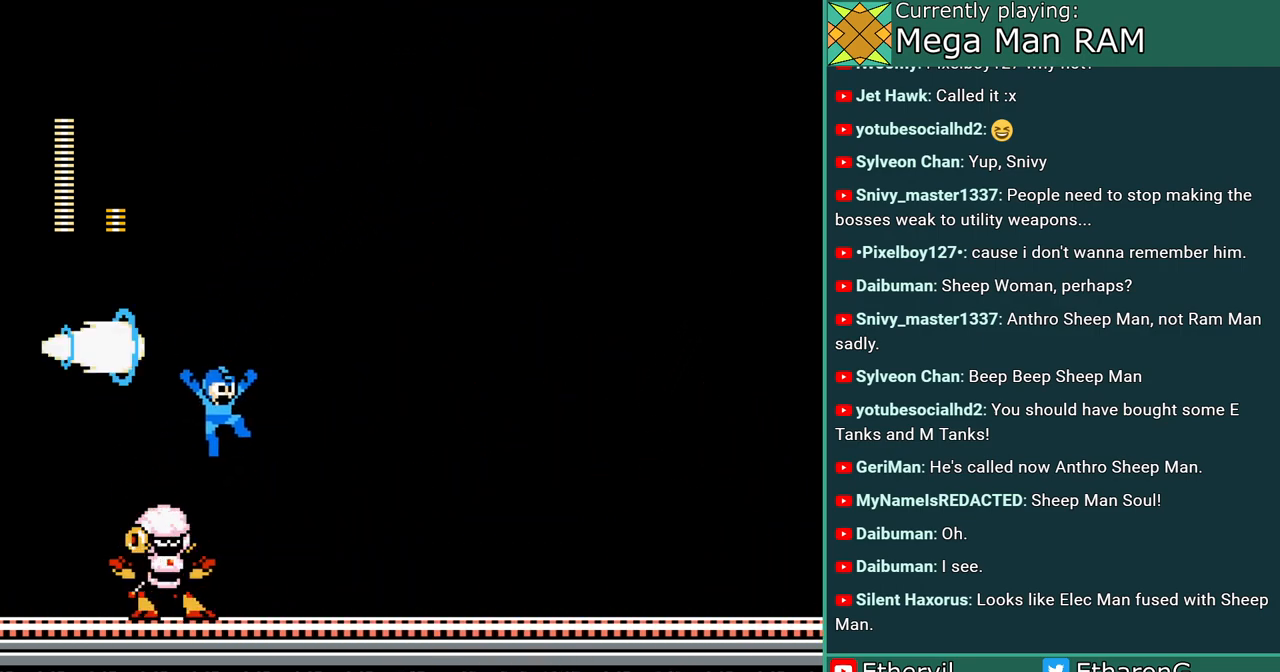
{"buttons": ["A"], "events": [[417, "A", "up"], [483, "A", "down"]]}
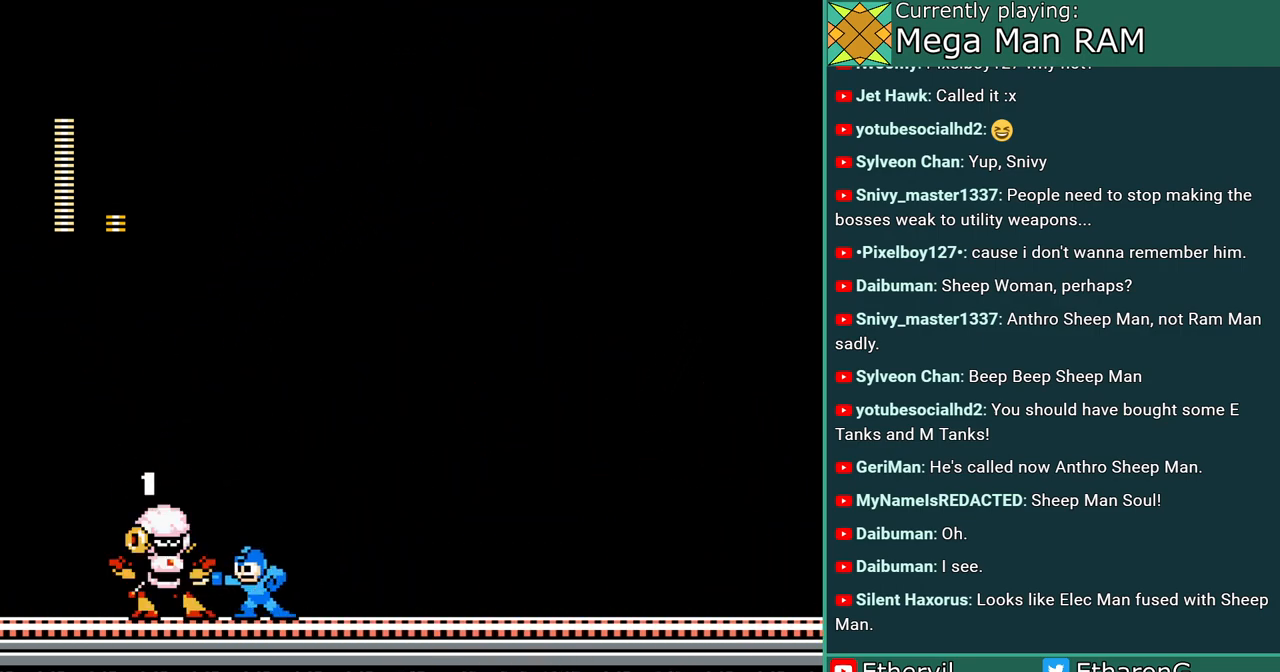
{"buttons": ["A"], "events": []}
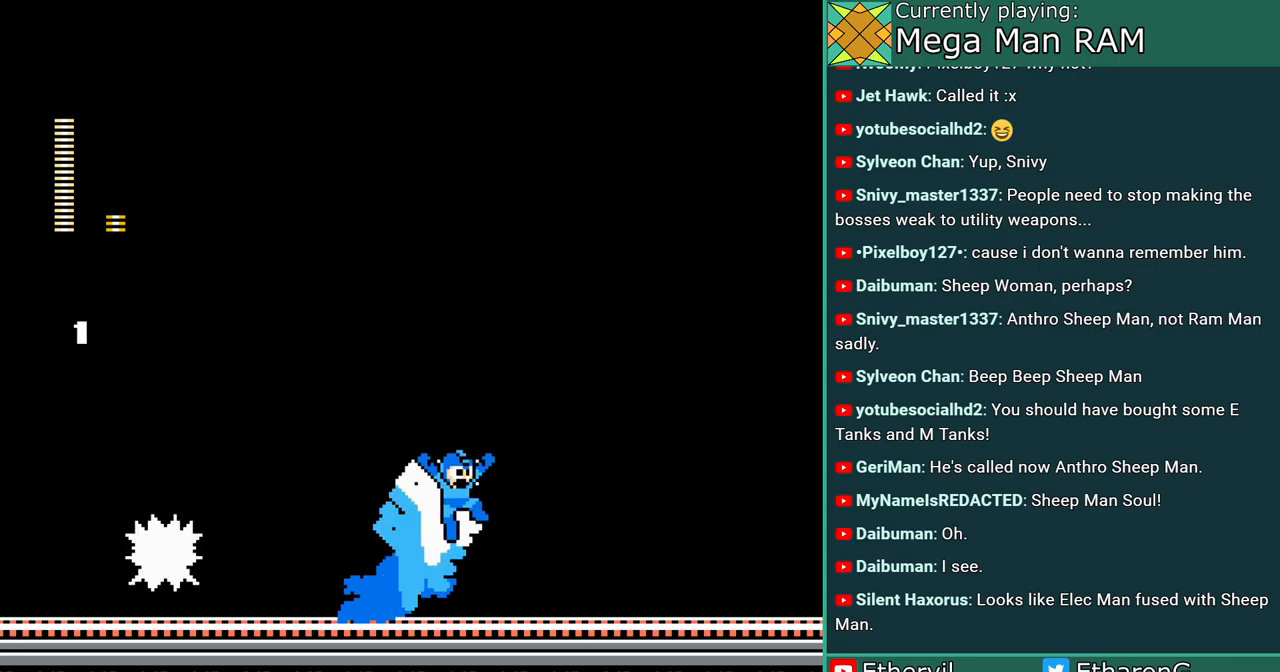
{"buttons": ["A"], "events": []}
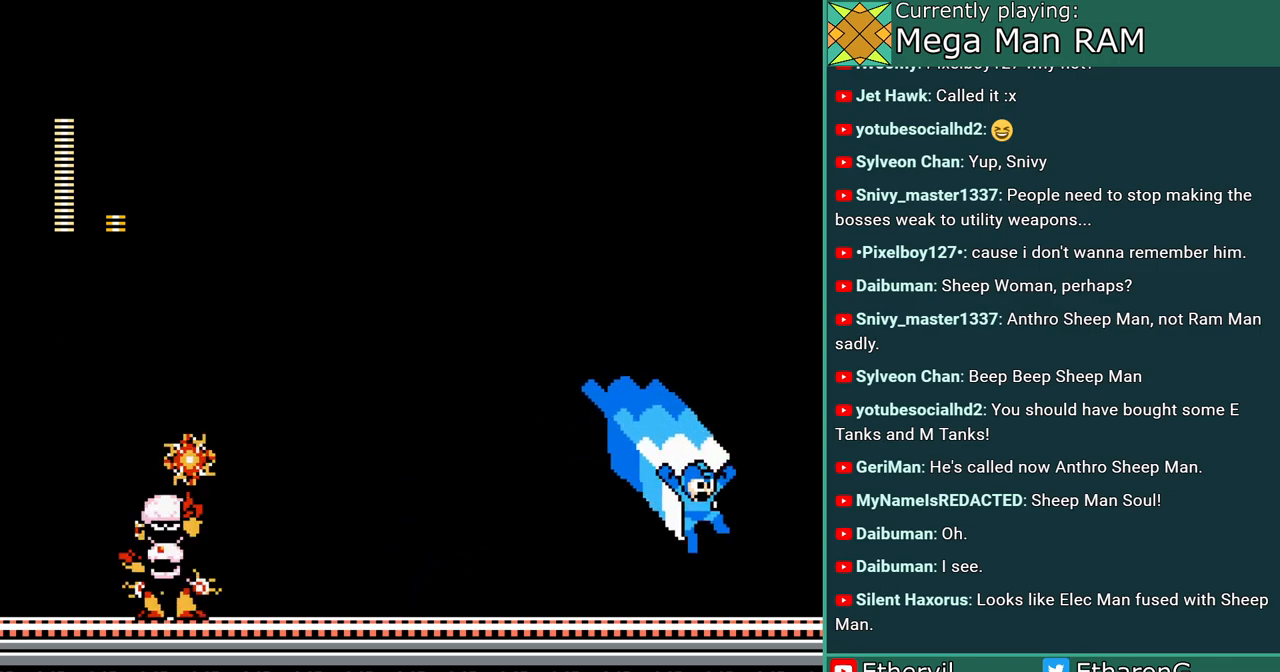
{"buttons": ["A"], "events": []}
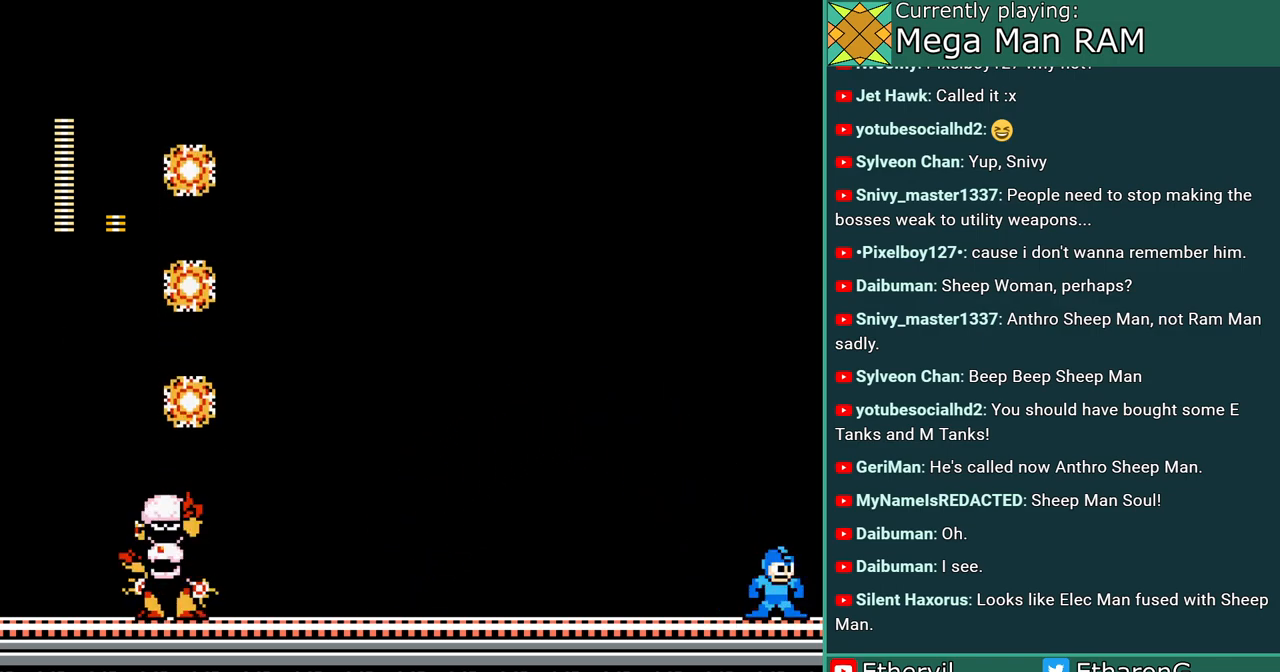
{"buttons": [], "events": [[483, "A", "up"]]}
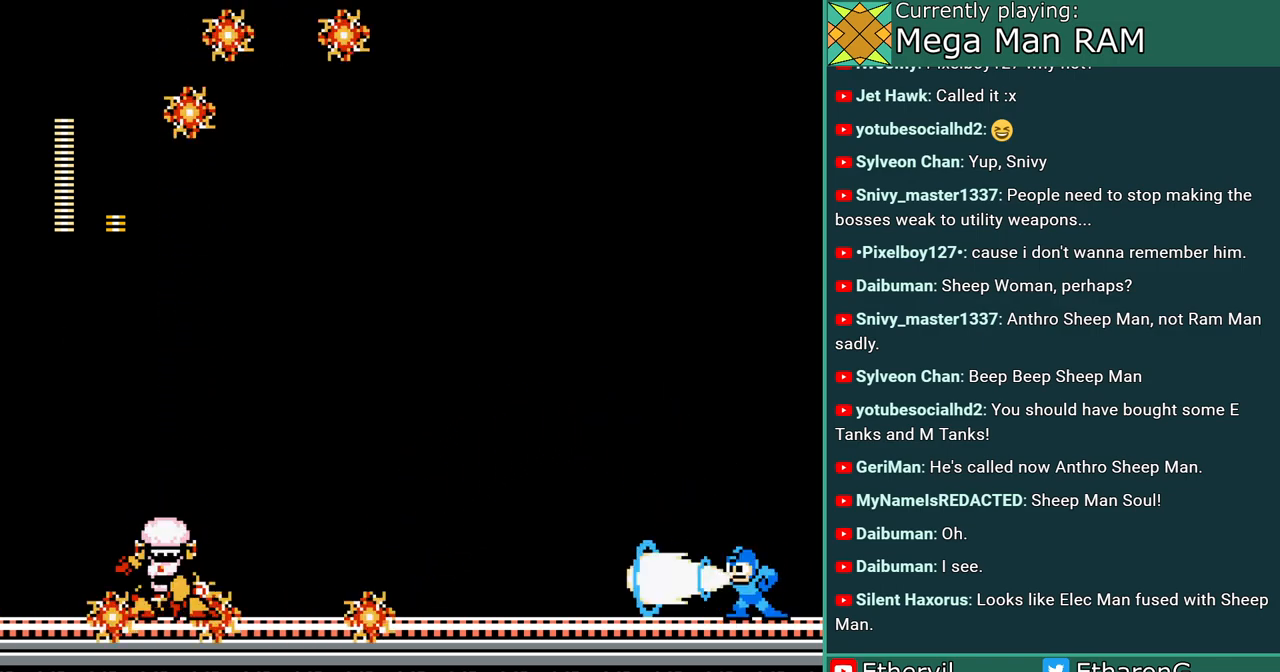
{"buttons": ["A"], "events": [[33, "A", "down"]]}
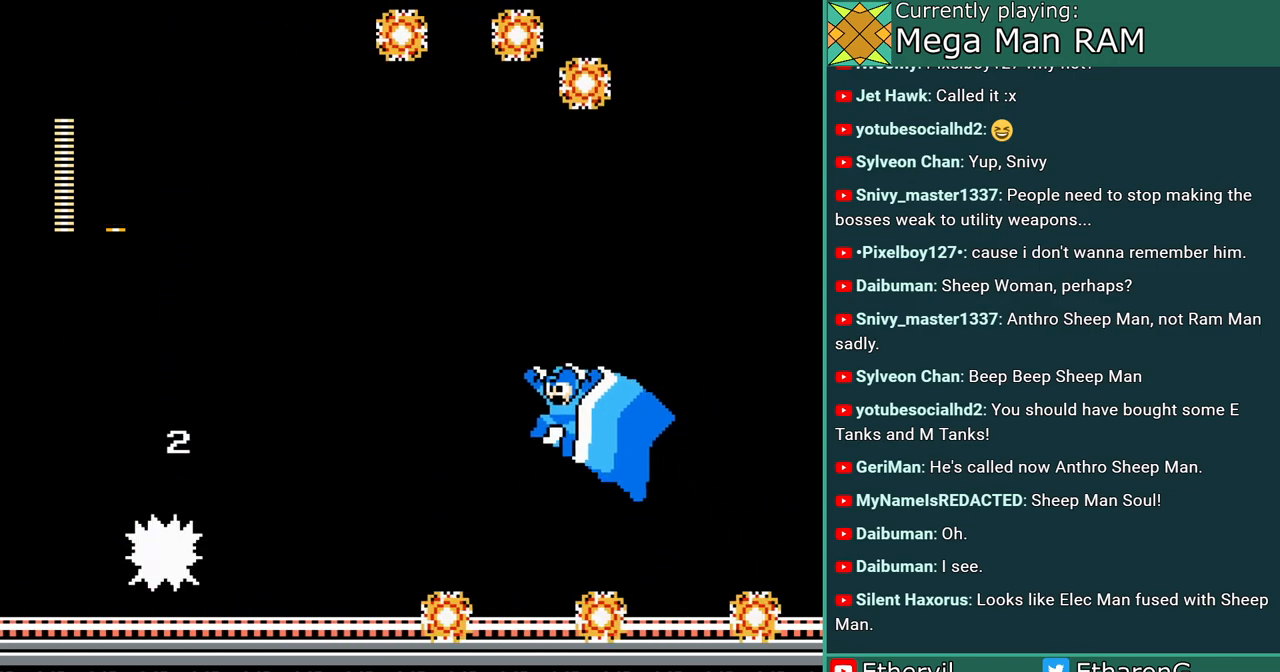
{"buttons": [], "events": [[450, "A", "up"]]}
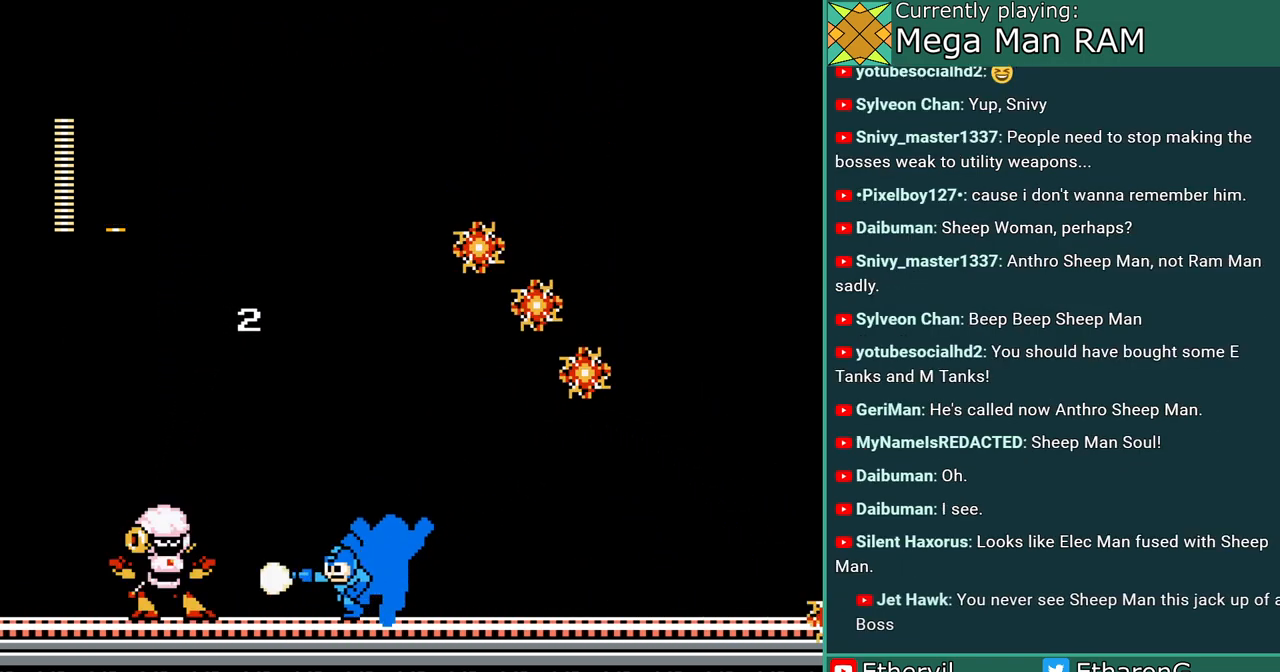
{"buttons": [], "events": [[33, "A", "down"], [117, "A", "up"], [183, "A", "down"], [283, "A", "up"]]}
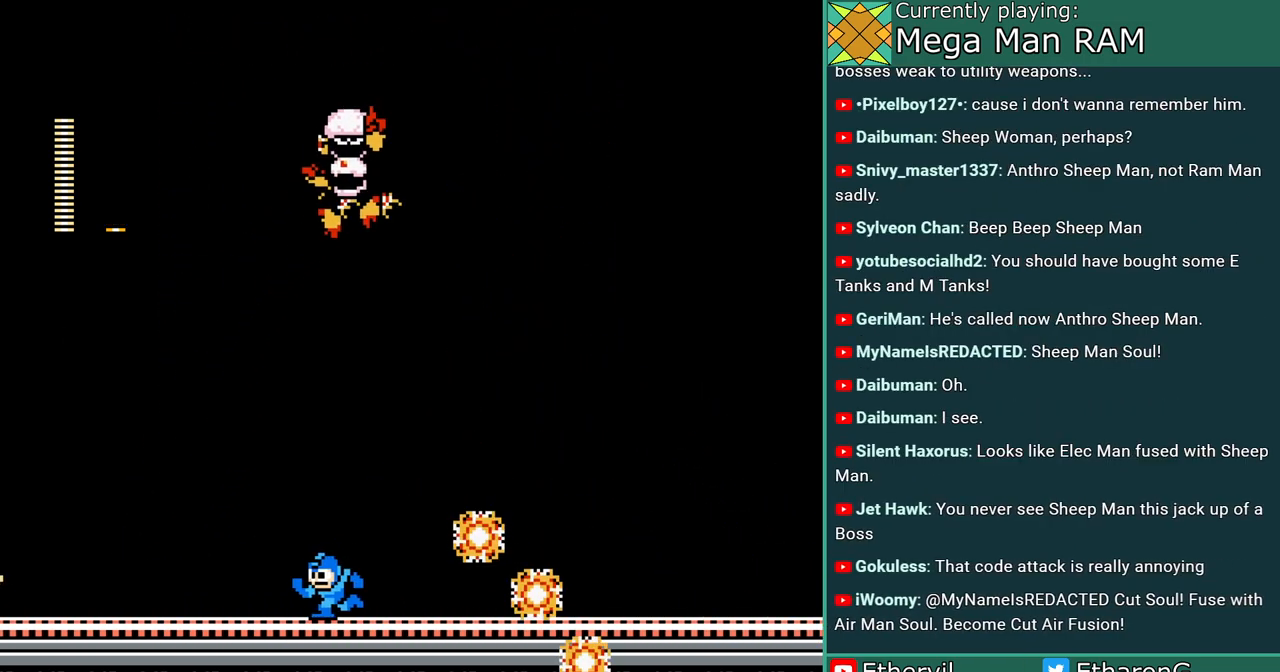
{"buttons": ["A"], "events": [[400, "A", "down"]]}
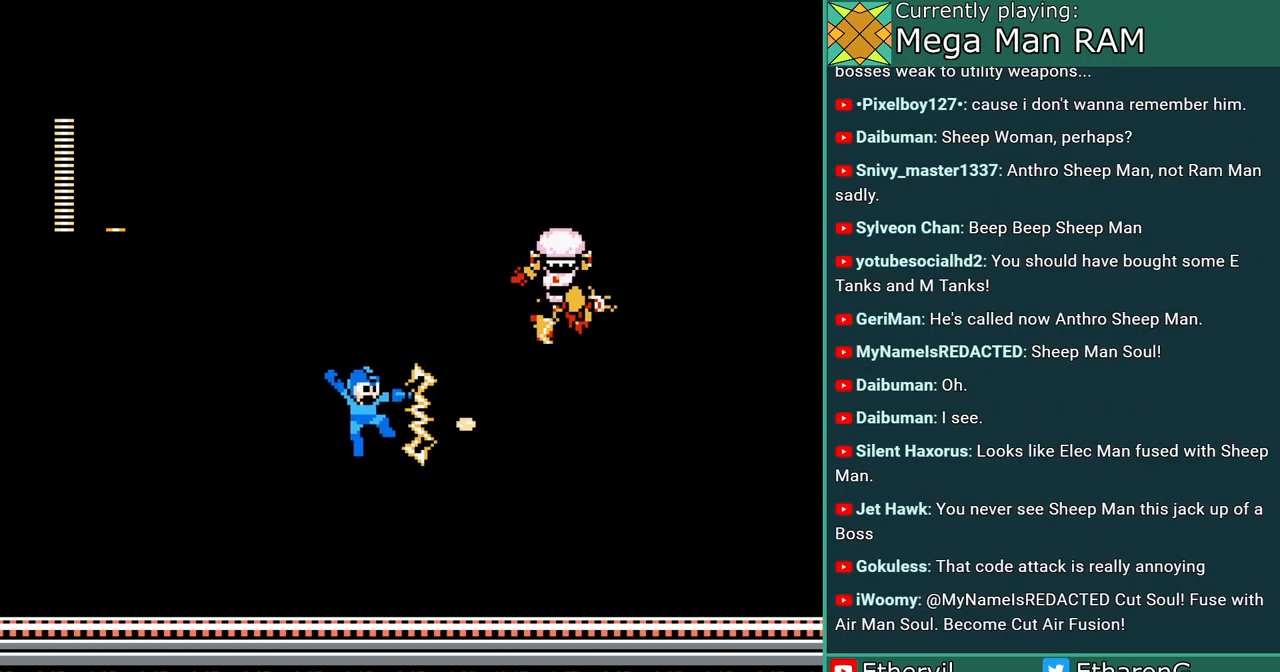
{"buttons": [], "events": [[17, "A", "up"], [117, "A", "down"], [217, "A", "up"]]}
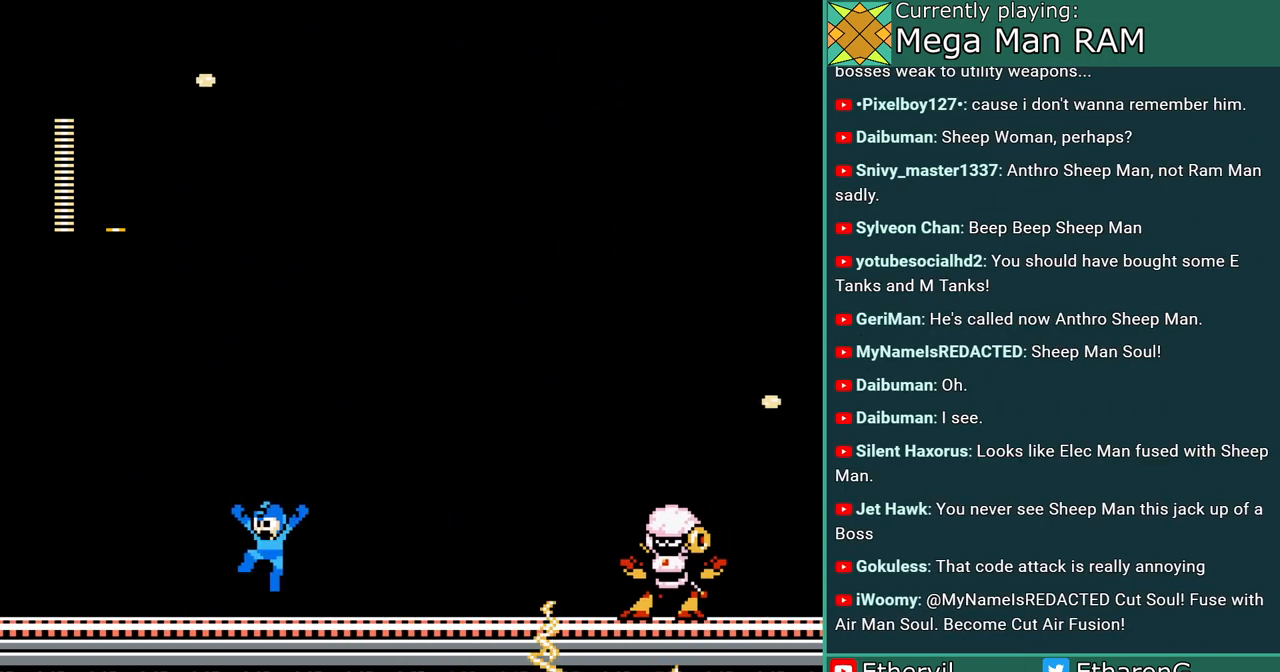
{"buttons": [], "events": [[383, "A", "down"], [467, "A", "up"]]}